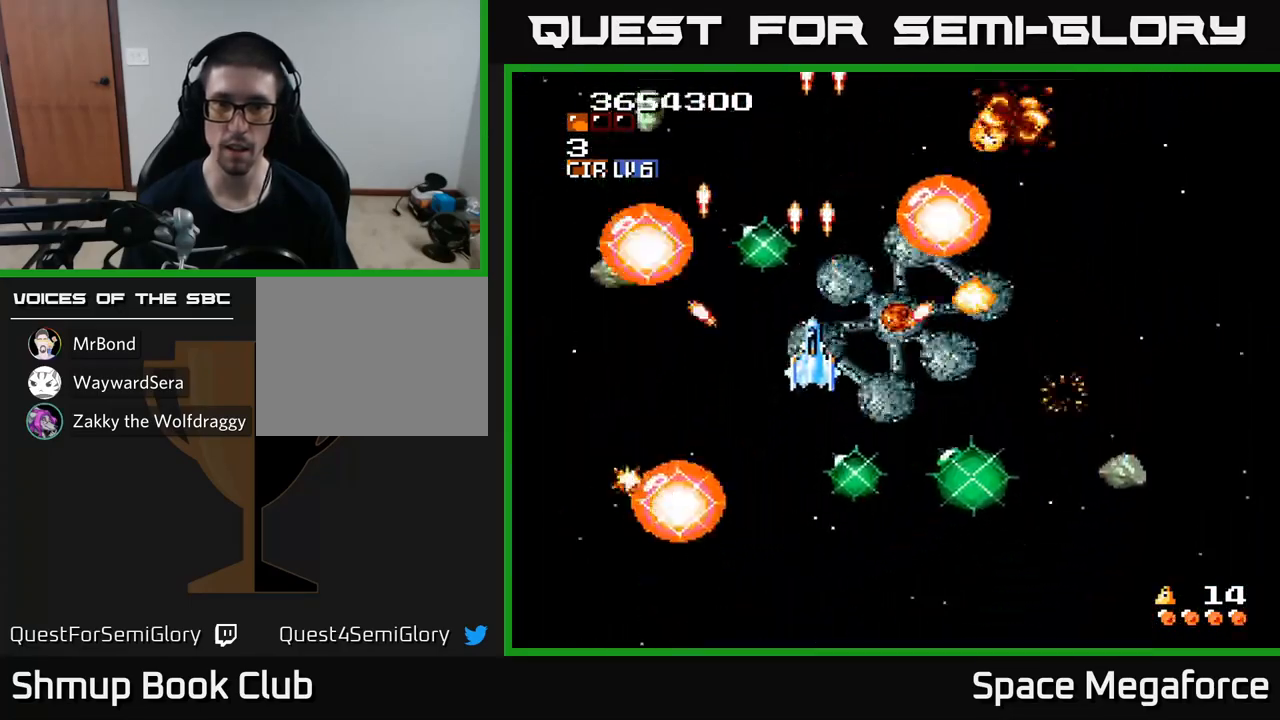
Gameplay with a controller (Xbox layout); each line is a JSON object with the inputs held at the frame after it. "events" lists button and stick changes between this image and that frame as [ms after this image, input, new state], when the widget could be followed in between. Not read: R1 left_stick right_stick.
{"buttons": ["X", "DPAD_DOWN", "DPAD_RIGHT"], "events": [[83, "DPAD_LEFT", "down"], [233, "DPAD_LEFT", "up"], [250, "DPAD_RIGHT", "down"], [350, "DPAD_DOWN", "down"]]}
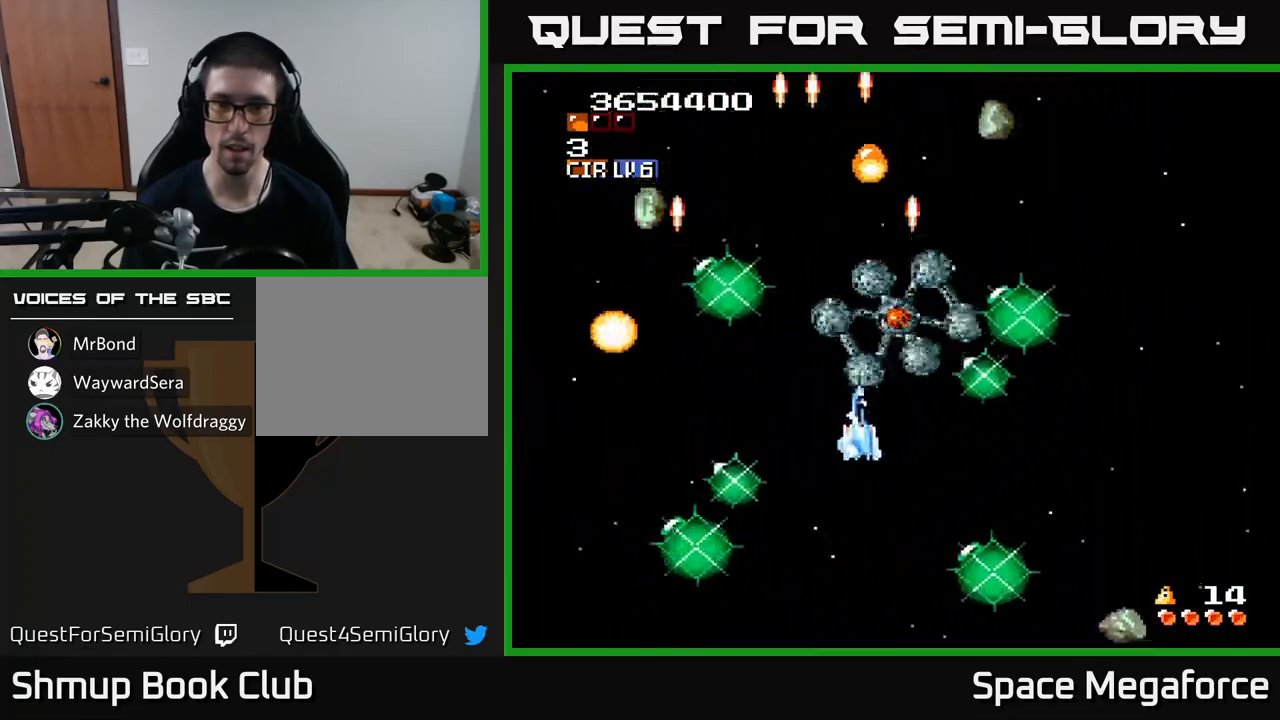
{"buttons": ["X", "DPAD_LEFT"], "events": [[150, "DPAD_DOWN", "up"], [217, "DPAD_RIGHT", "up"], [233, "DPAD_LEFT", "down"], [233, "DPAD_UP", "down"], [433, "DPAD_UP", "up"]]}
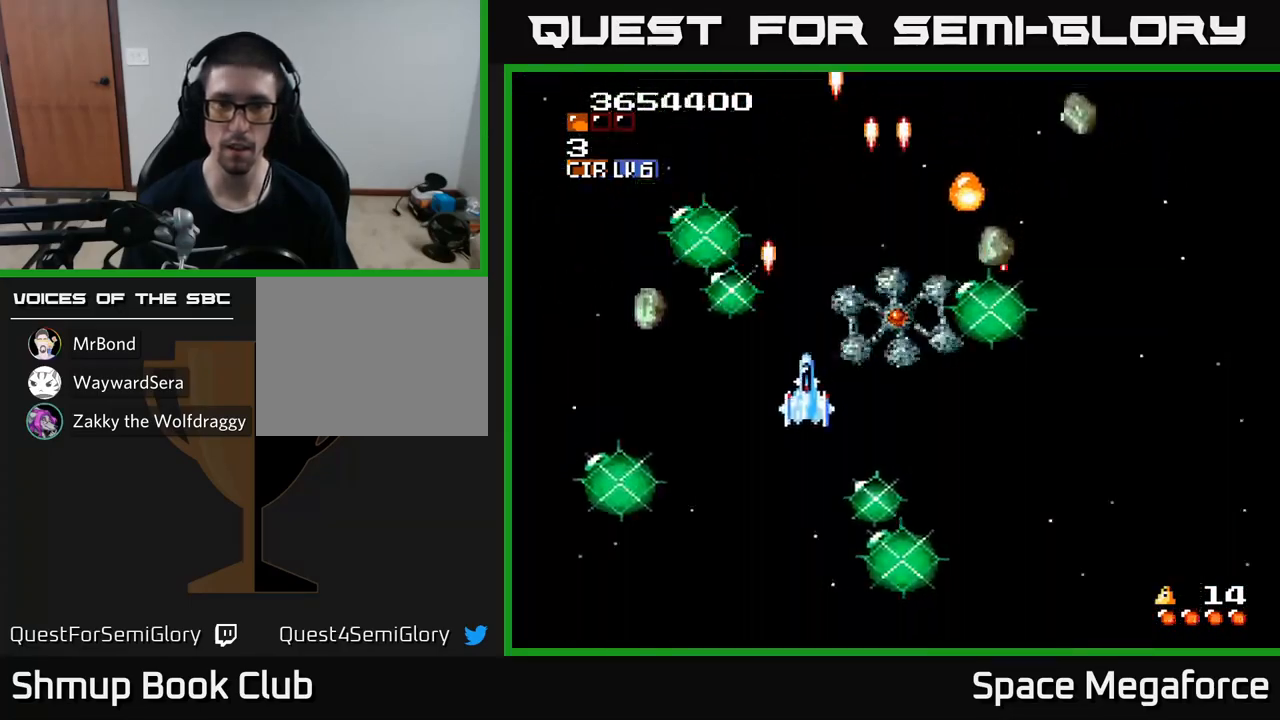
{"buttons": ["X"], "events": [[100, "DPAD_LEFT", "up"], [133, "DPAD_RIGHT", "down"], [183, "DPAD_UP", "down"], [267, "DPAD_RIGHT", "up"], [300, "DPAD_RIGHT", "down"], [367, "DPAD_UP", "up"], [383, "DPAD_RIGHT", "up"]]}
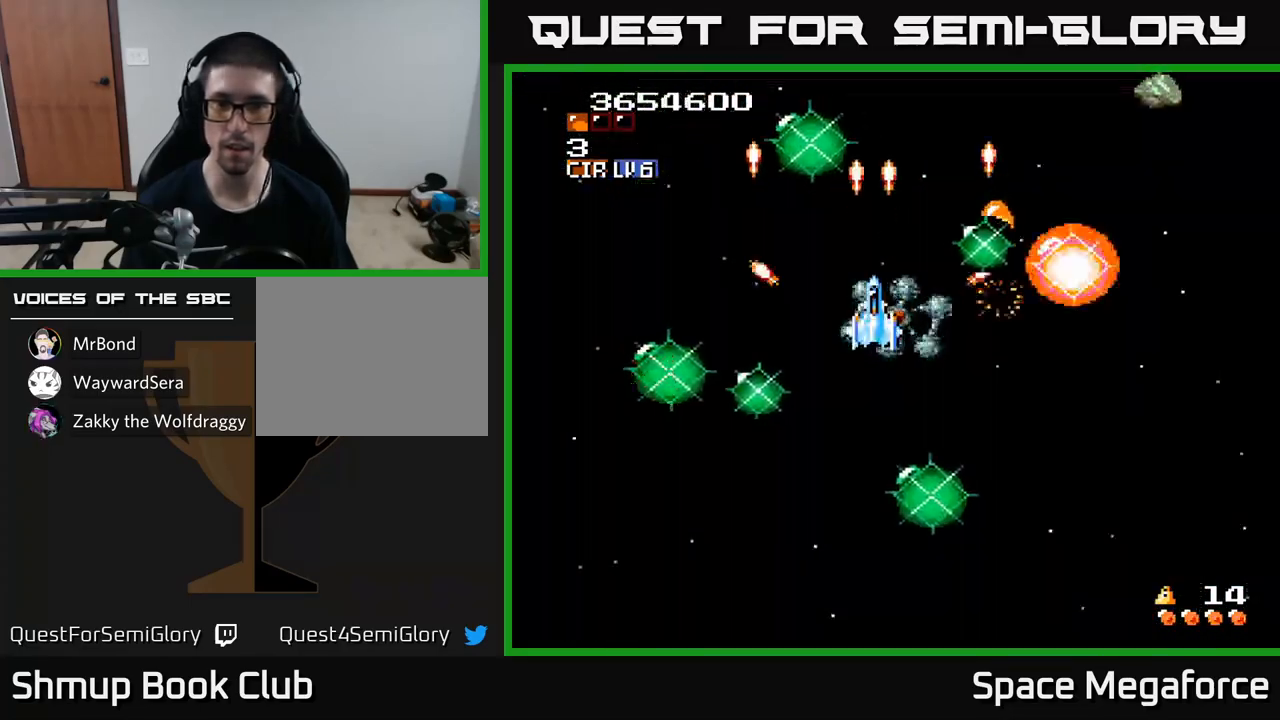
{"buttons": ["X", "DPAD_DOWN", "DPAD_RIGHT"], "events": [[83, "DPAD_RIGHT", "down"], [200, "DPAD_RIGHT", "up"], [200, "DPAD_UP", "down"], [300, "DPAD_LEFT", "down"], [400, "DPAD_UP", "up"], [417, "DPAD_LEFT", "up"], [450, "DPAD_DOWN", "down"], [483, "DPAD_RIGHT", "down"]]}
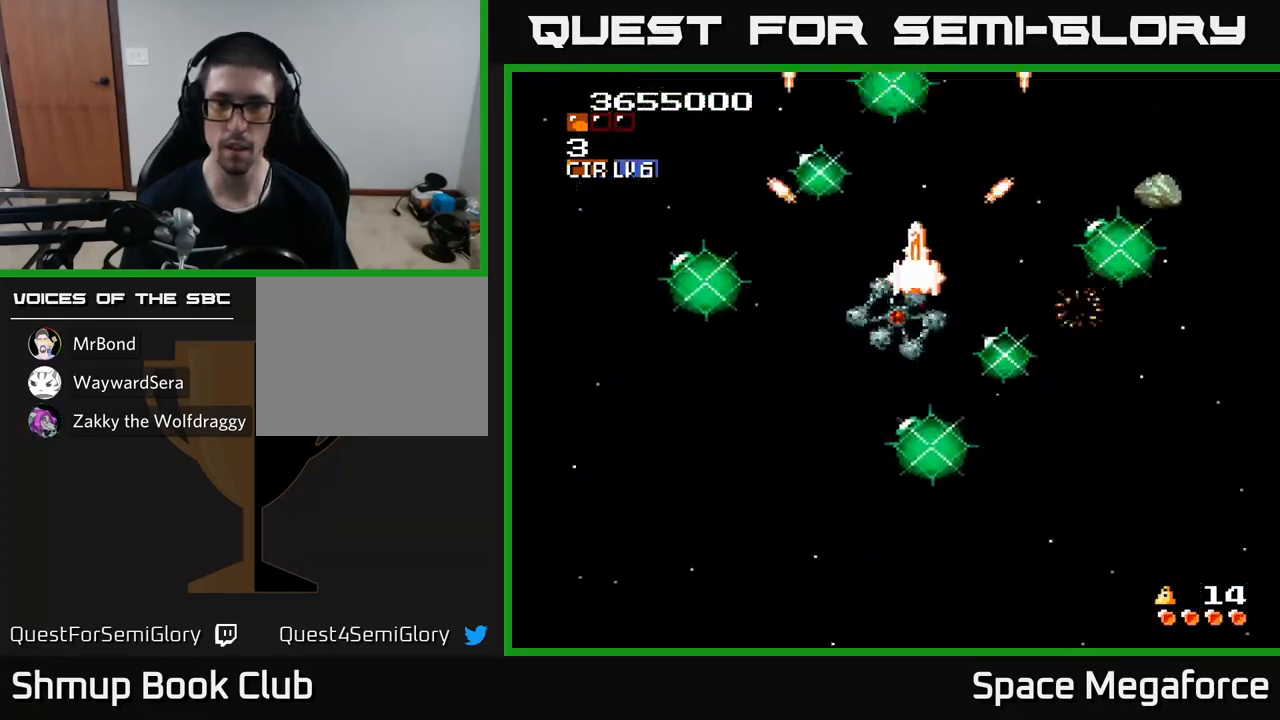
{"buttons": ["X", "DPAD_UP"], "events": [[150, "DPAD_DOWN", "up"], [250, "DPAD_RIGHT", "up"], [300, "DPAD_LEFT", "down"], [417, "DPAD_LEFT", "up"], [450, "DPAD_UP", "down"]]}
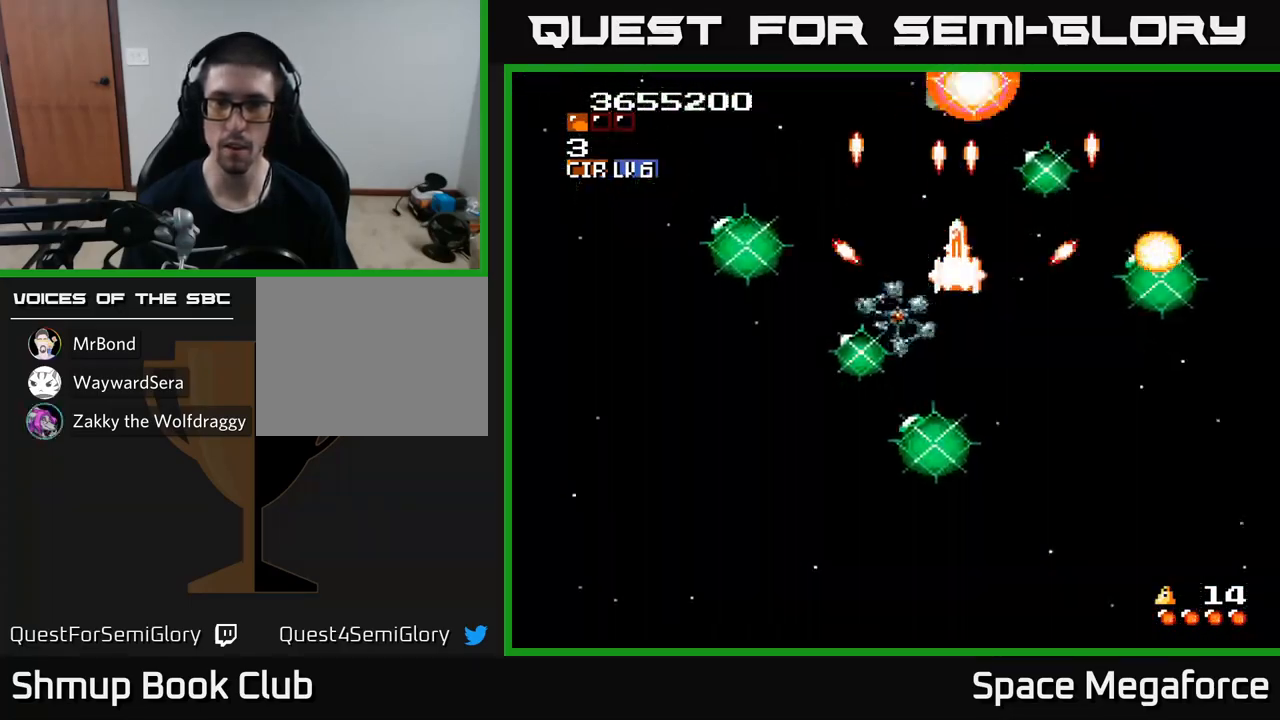
{"buttons": ["X", "DPAD_DOWN"], "events": [[50, "DPAD_RIGHT", "down"], [50, "DPAD_UP", "up"], [117, "DPAD_DOWN", "down"], [133, "DPAD_RIGHT", "up"], [200, "DPAD_DOWN", "up"], [267, "DPAD_LEFT", "down"], [367, "DPAD_LEFT", "up"], [433, "DPAD_DOWN", "down"]]}
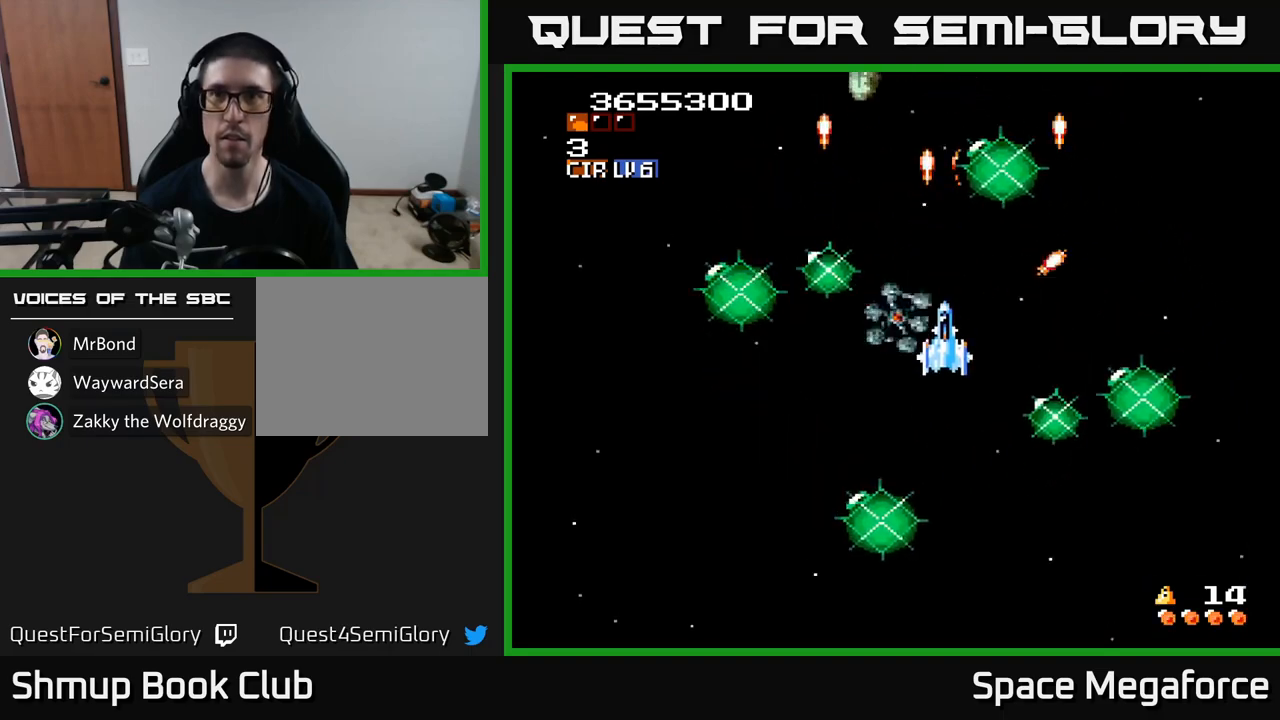
{"buttons": ["X", "DPAD_DOWN", "DPAD_LEFT"], "events": [[67, "DPAD_DOWN", "up"], [367, "DPAD_DOWN", "down"], [450, "DPAD_LEFT", "down"]]}
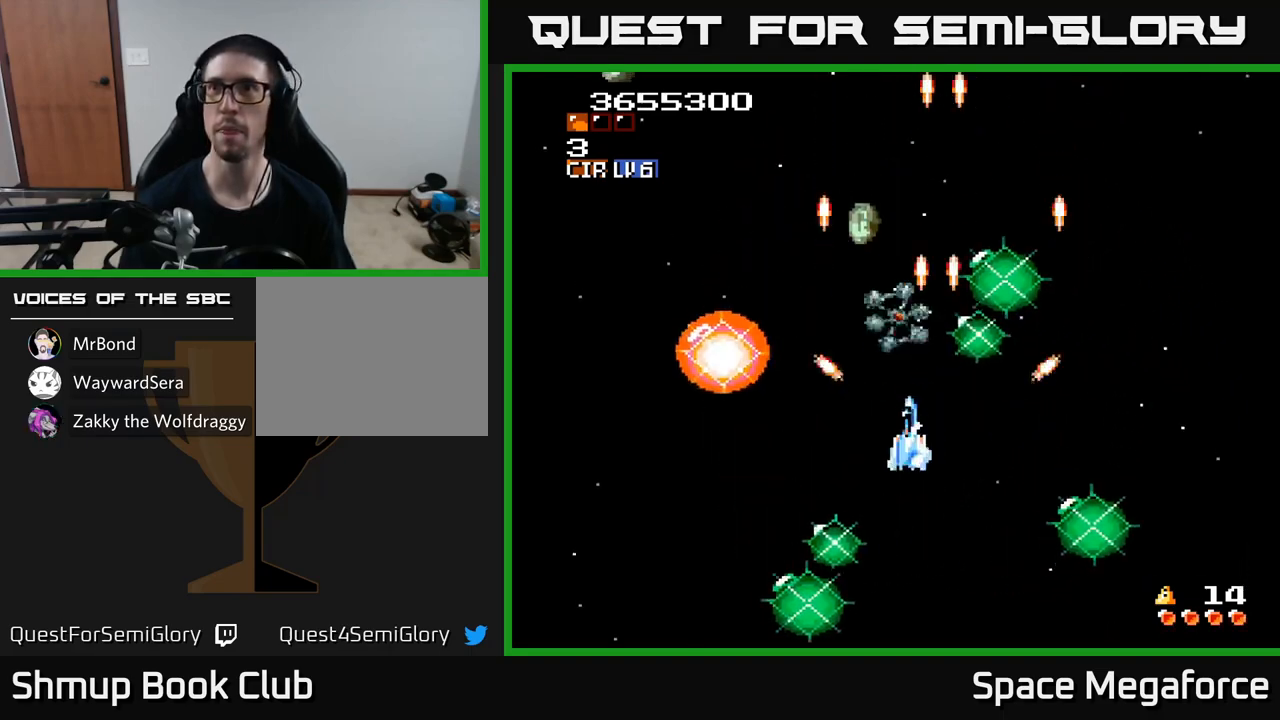
{"buttons": ["X"], "events": [[67, "DPAD_DOWN", "up"], [100, "DPAD_LEFT", "up"], [333, "DPAD_RIGHT", "down"], [417, "DPAD_RIGHT", "up"]]}
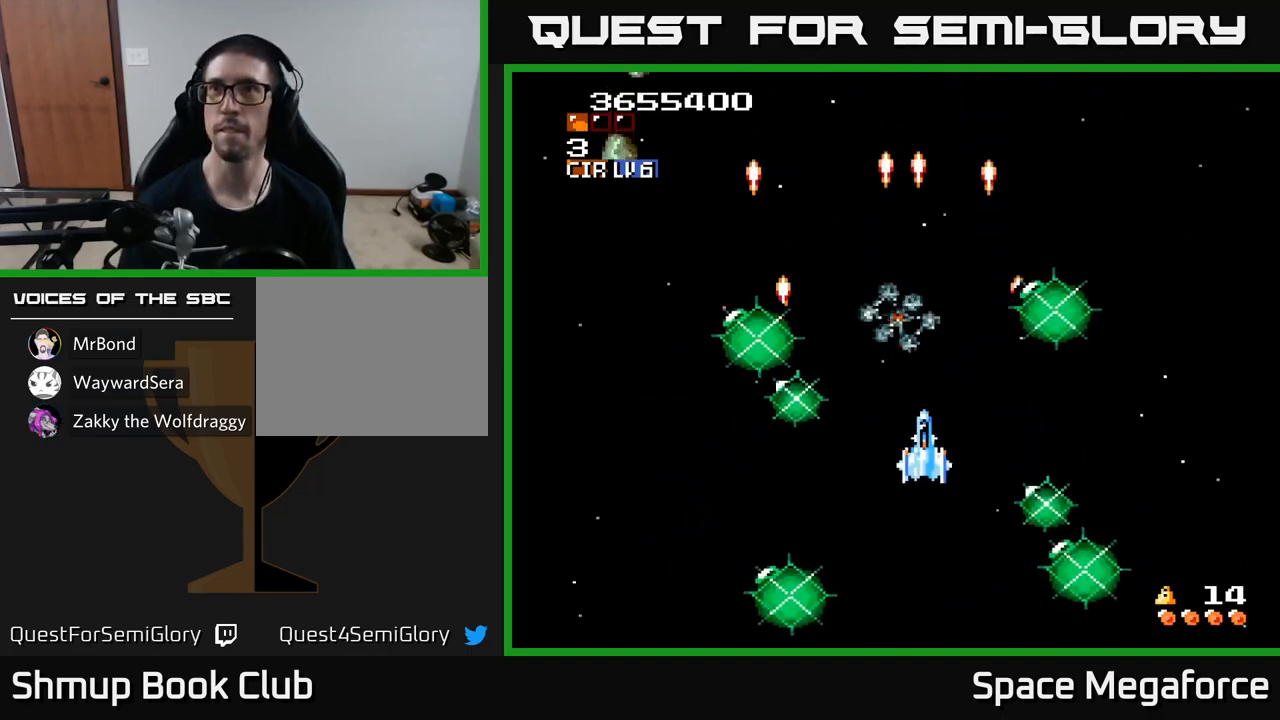
{"buttons": ["X", "DPAD_UP", "DPAD_LEFT"], "events": [[200, "DPAD_LEFT", "down"], [333, "DPAD_LEFT", "up"], [450, "DPAD_LEFT", "down"], [450, "DPAD_UP", "down"]]}
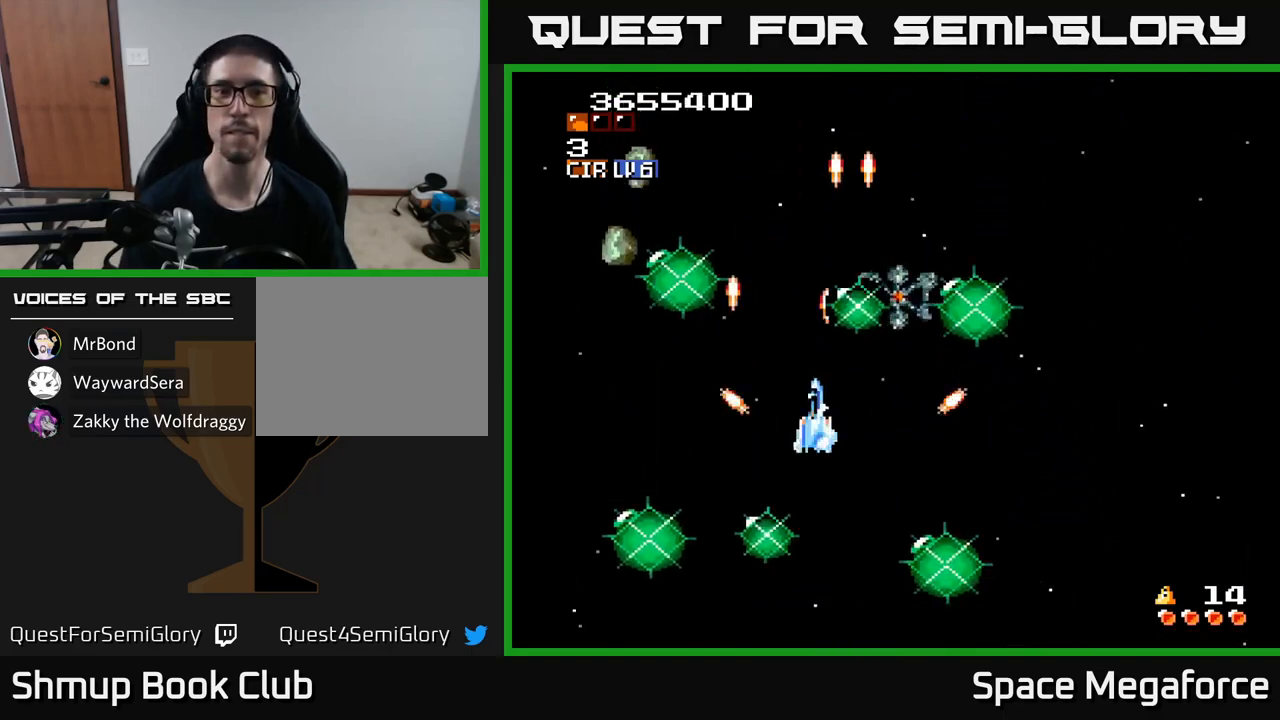
{"buttons": ["X", "DPAD_DOWN"], "events": [[250, "DPAD_LEFT", "up"], [250, "DPAD_UP", "up"], [300, "DPAD_DOWN", "down"], [383, "DPAD_DOWN", "up"], [500, "DPAD_DOWN", "down"]]}
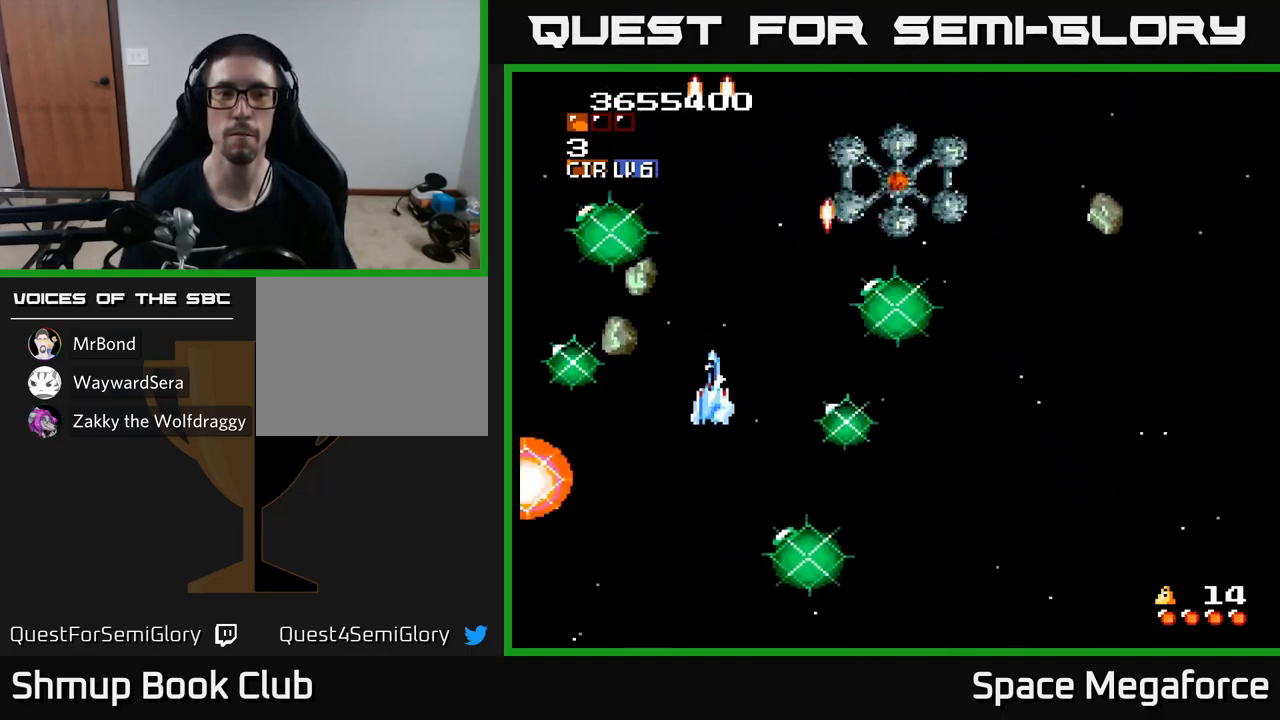
{"buttons": ["X", "DPAD_RIGHT"], "events": [[150, "DPAD_DOWN", "up"], [450, "DPAD_RIGHT", "down"]]}
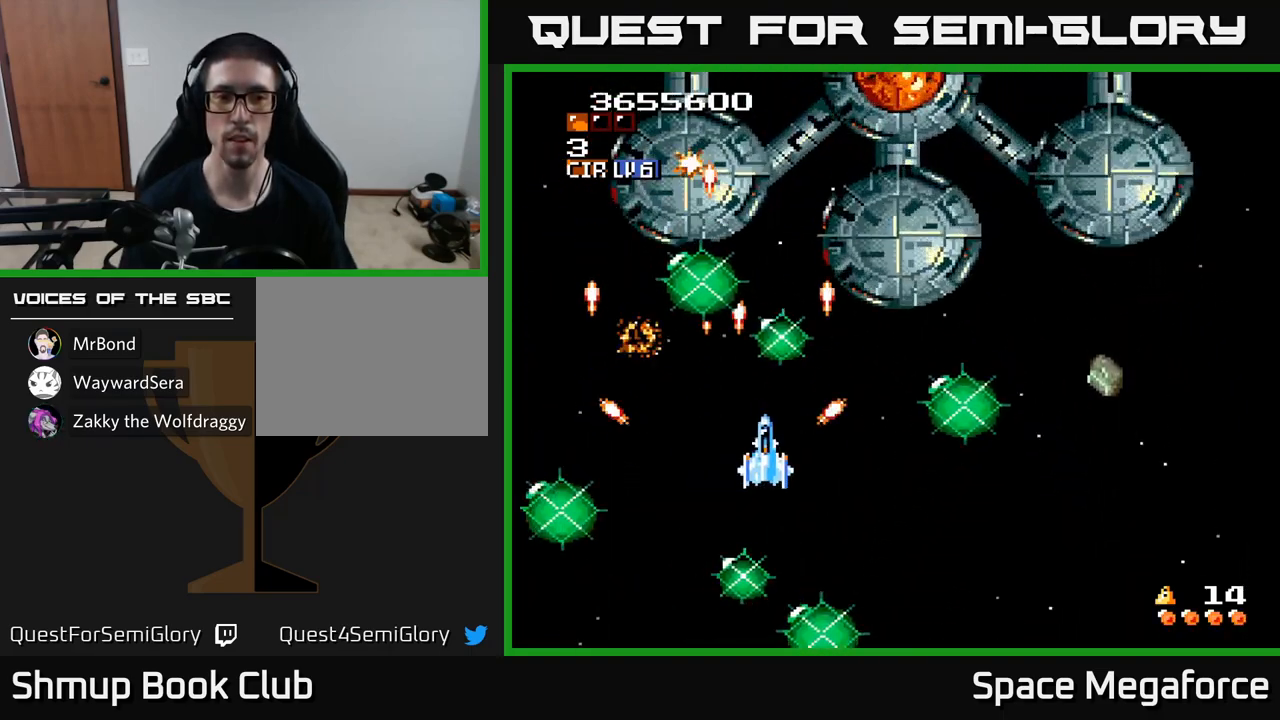
{"buttons": ["X", "DPAD_RIGHT"], "events": [[50, "DPAD_UP", "down"], [233, "DPAD_UP", "up"], [317, "DPAD_DOWN", "down"], [433, "DPAD_DOWN", "up"]]}
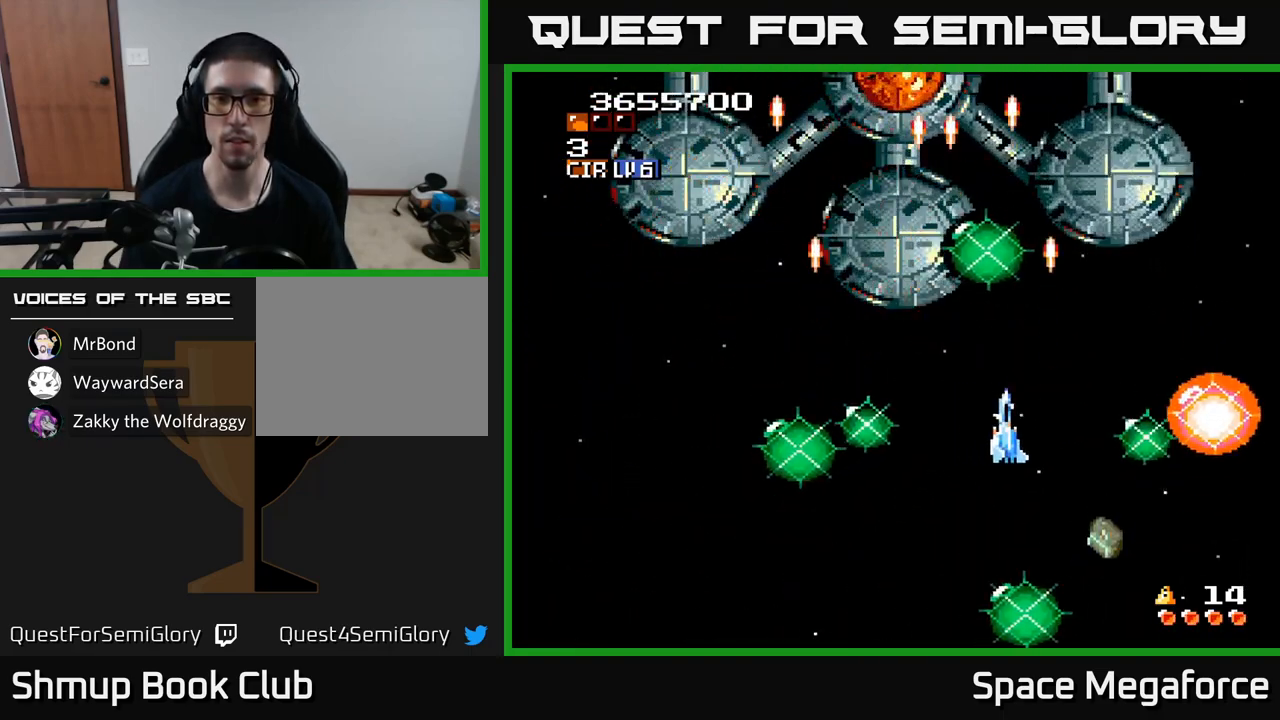
{"buttons": ["X"], "events": [[17, "DPAD_RIGHT", "up"], [200, "DPAD_LEFT", "down"], [283, "DPAD_UP", "down"], [300, "DPAD_LEFT", "up"], [333, "DPAD_UP", "up"]]}
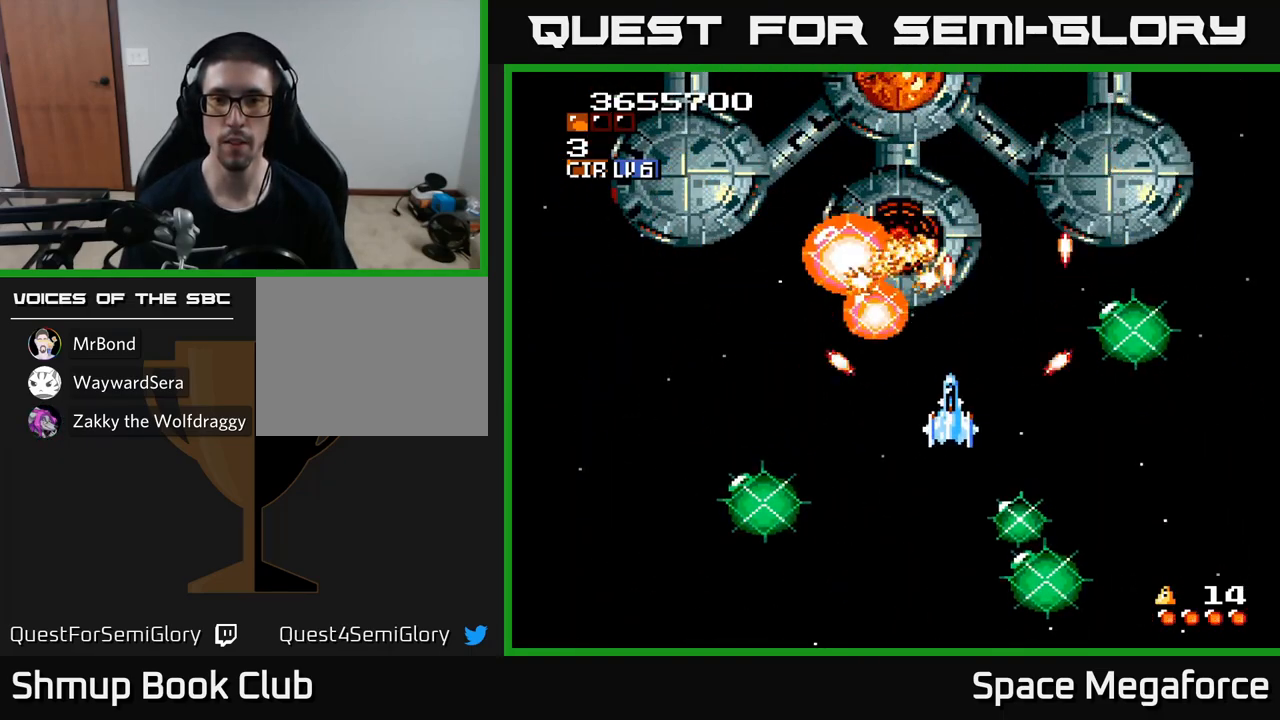
{"buttons": ["X"], "events": [[17, "DPAD_DOWN", "down"], [100, "DPAD_DOWN", "up"], [233, "DPAD_RIGHT", "down"], [267, "DPAD_UP", "down"], [317, "DPAD_RIGHT", "up"], [350, "DPAD_UP", "up"]]}
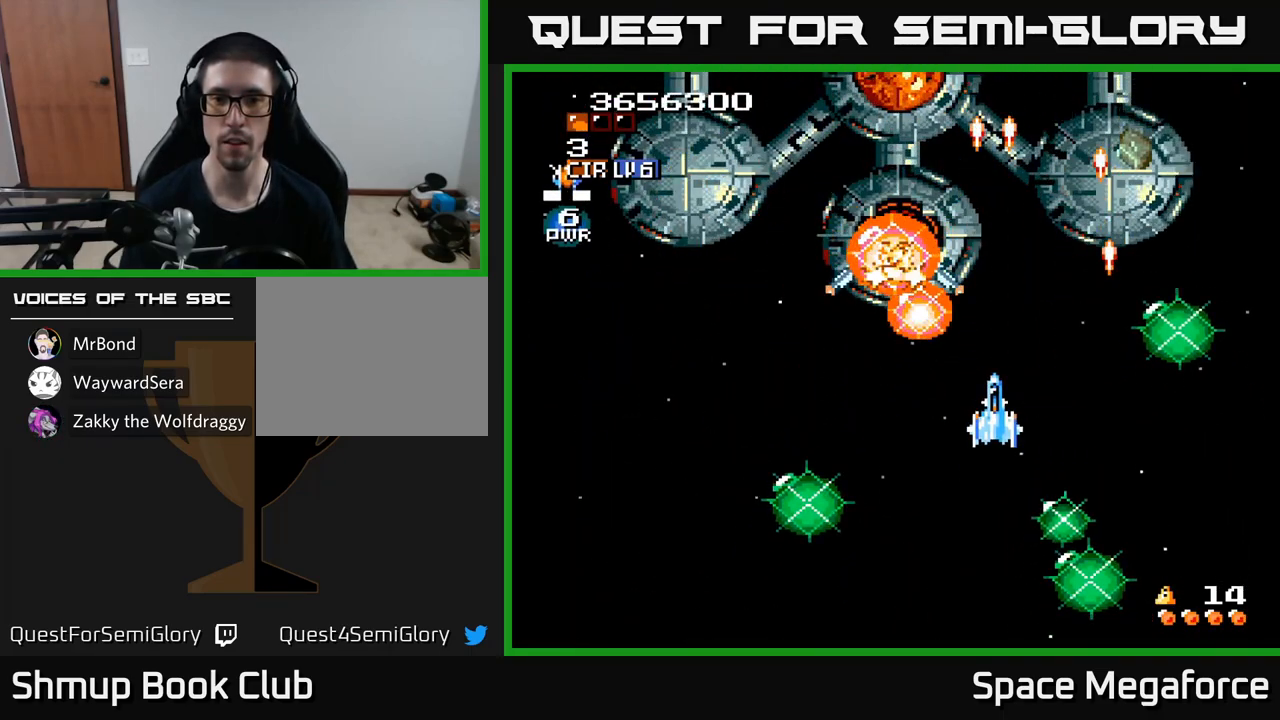
{"buttons": ["X"], "events": []}
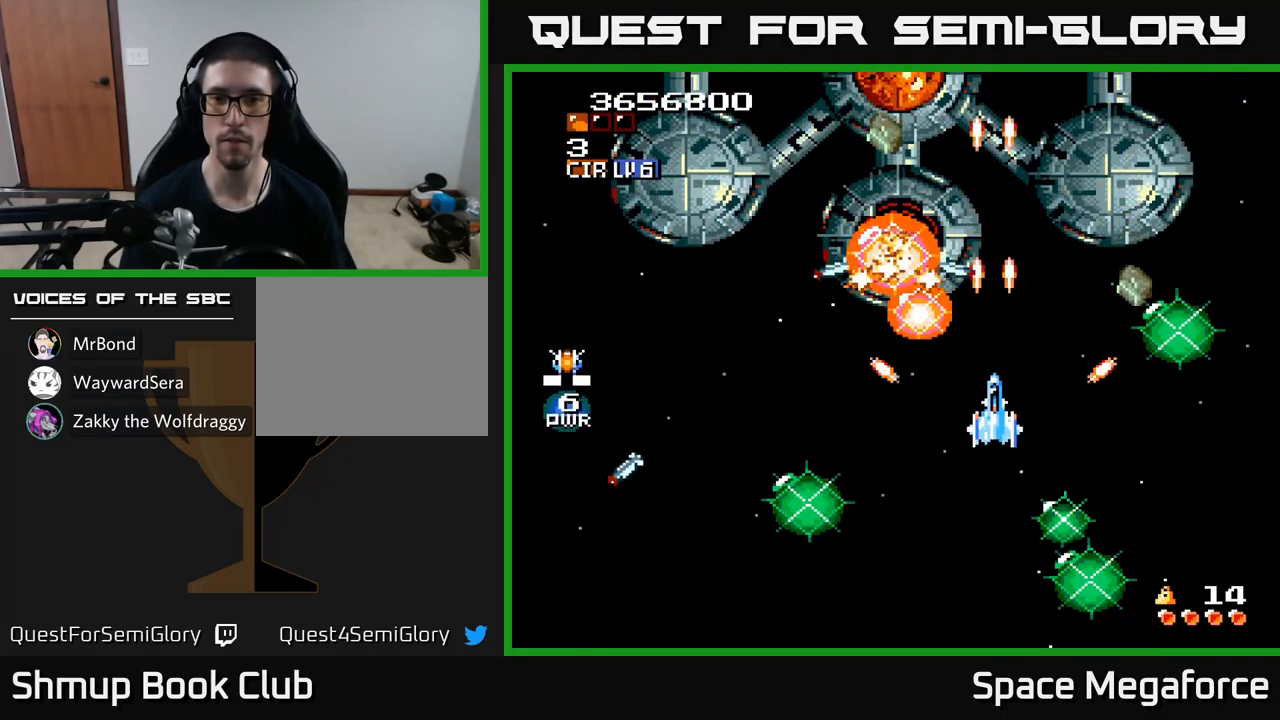
{"buttons": ["X"], "events": []}
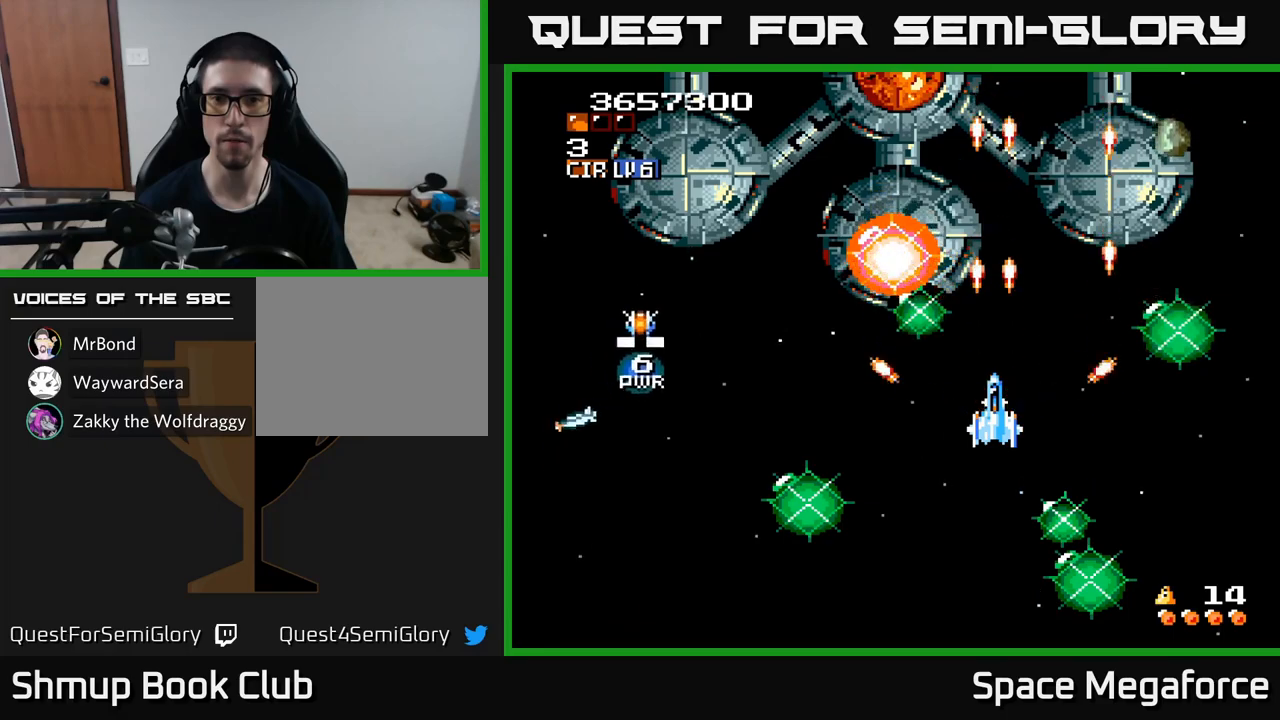
{"buttons": ["X"], "events": []}
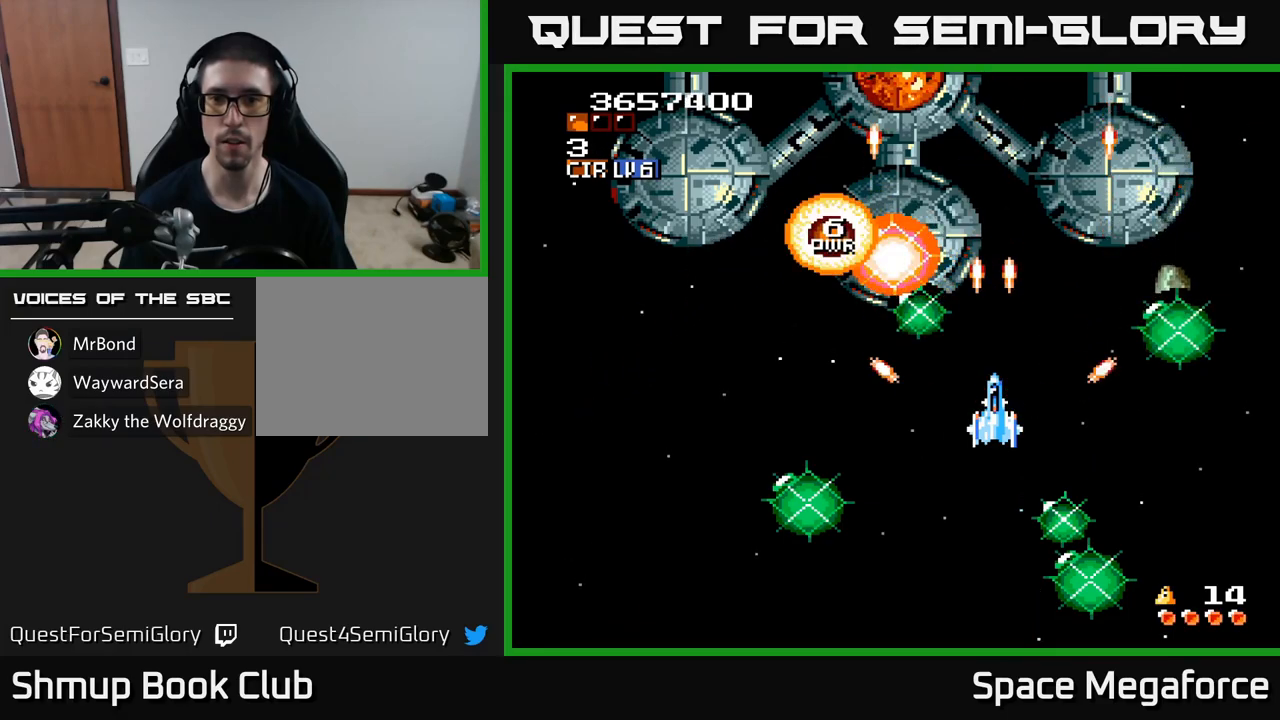
{"buttons": ["X"], "events": []}
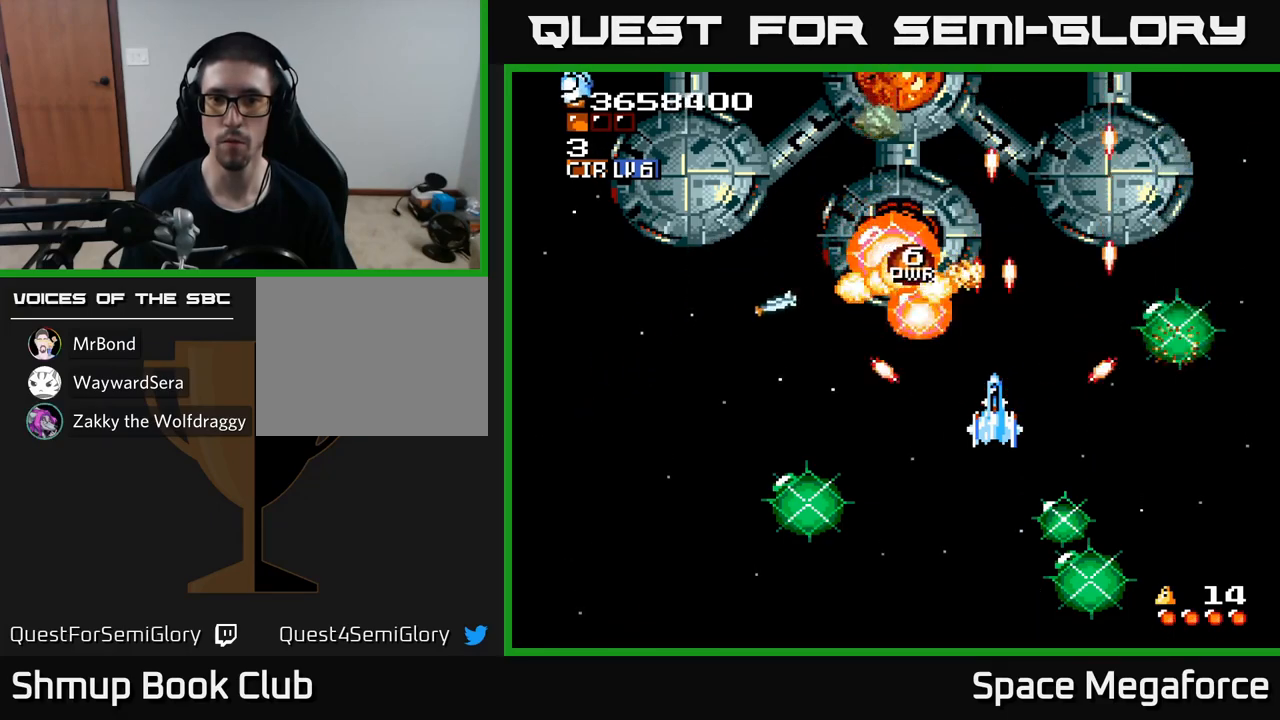
{"buttons": ["X"], "events": []}
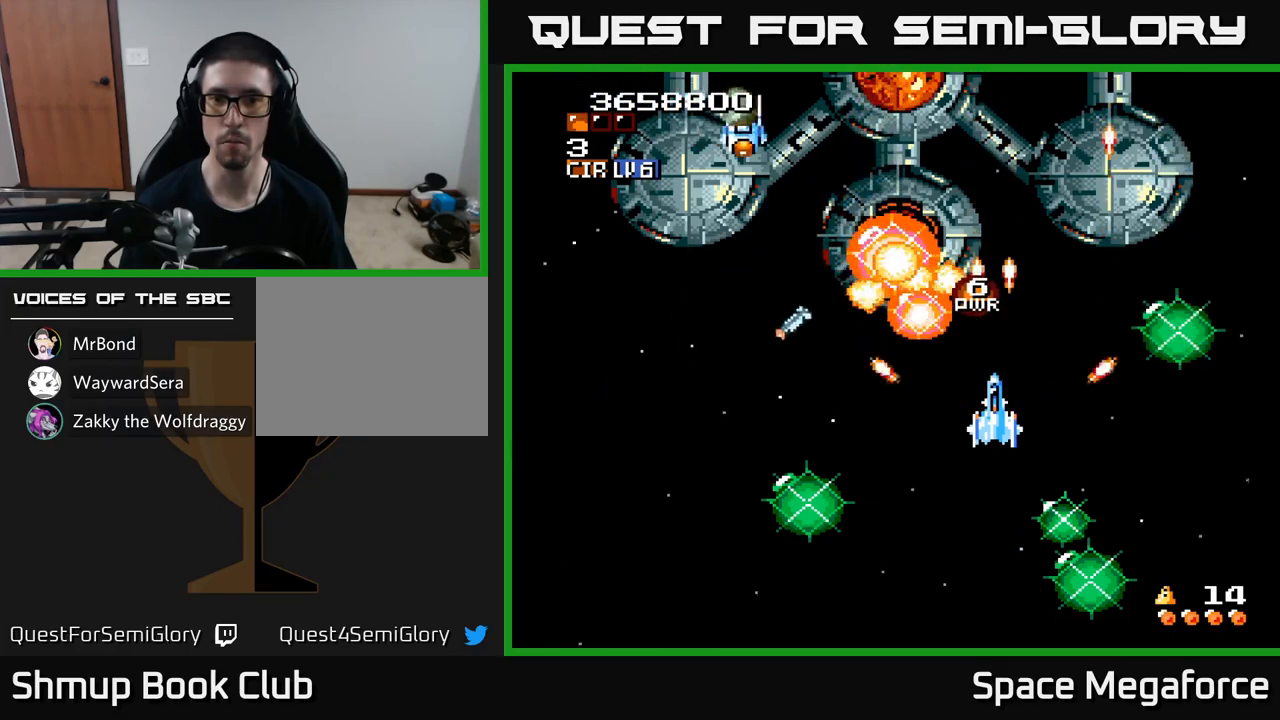
{"buttons": ["X"], "events": []}
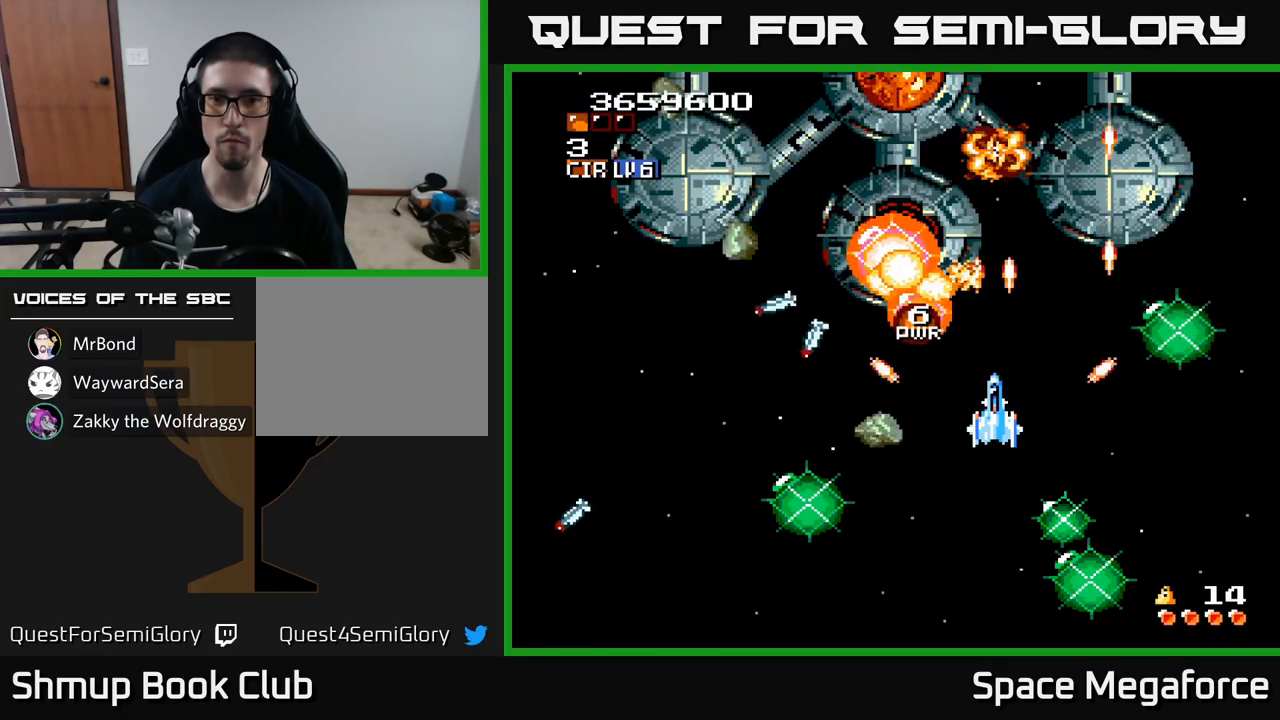
{"buttons": ["X"], "events": []}
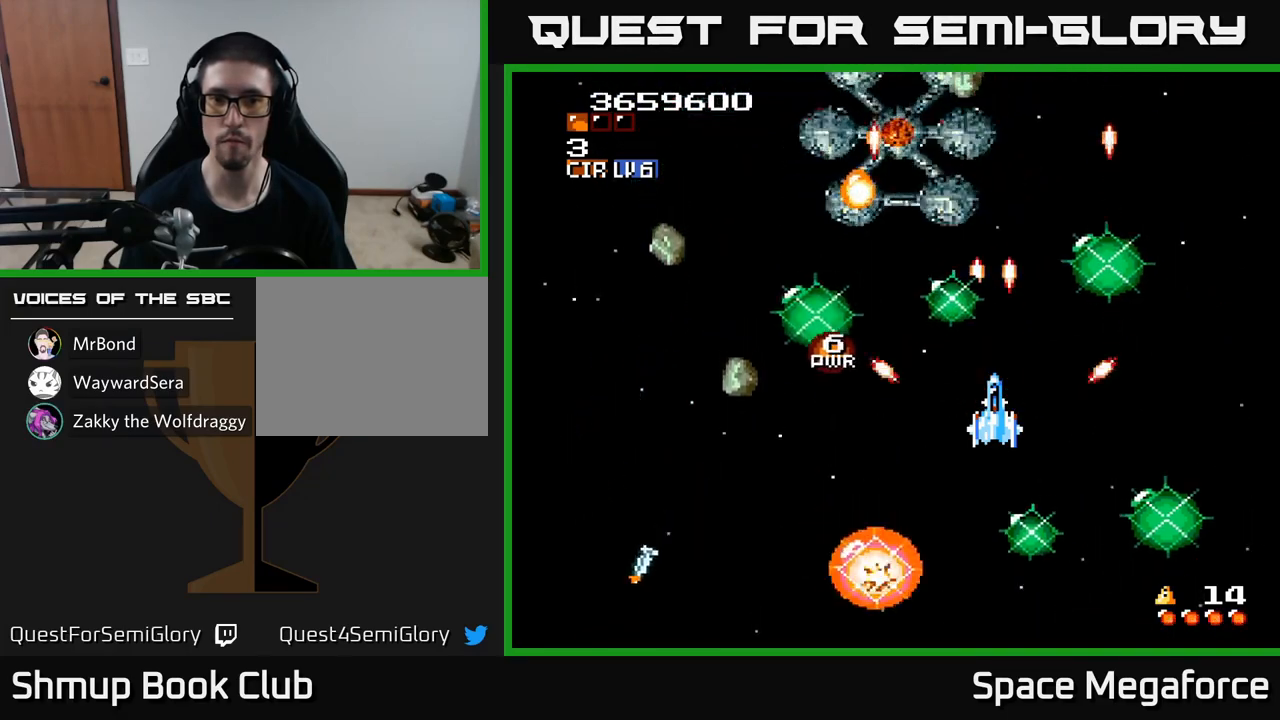
{"buttons": ["X", "DPAD_DOWN", "DPAD_RIGHT"], "events": [[67, "DPAD_DOWN", "down"], [183, "DPAD_LEFT", "down"], [200, "DPAD_DOWN", "up"], [367, "DPAD_UP", "down"], [383, "DPAD_LEFT", "up"], [433, "DPAD_RIGHT", "down"], [433, "DPAD_UP", "up"], [500, "DPAD_DOWN", "down"]]}
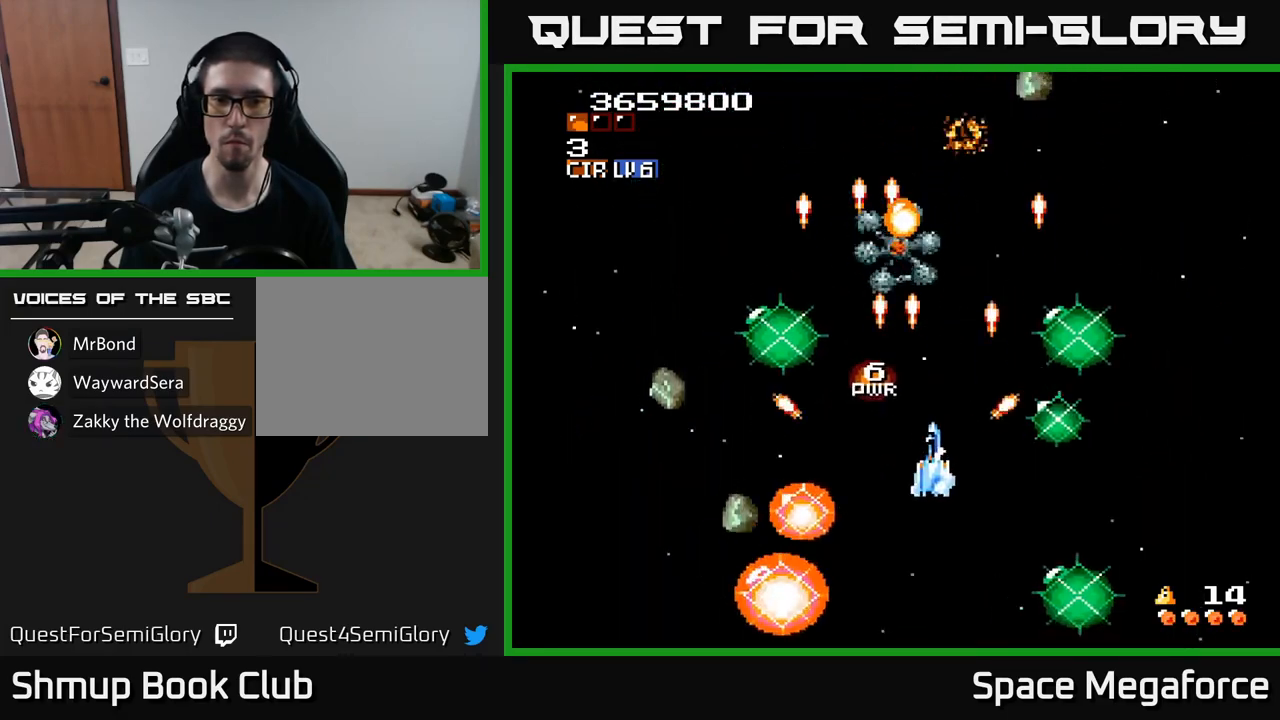
{"buttons": ["X", "DPAD_UP", "DPAD_LEFT"]}
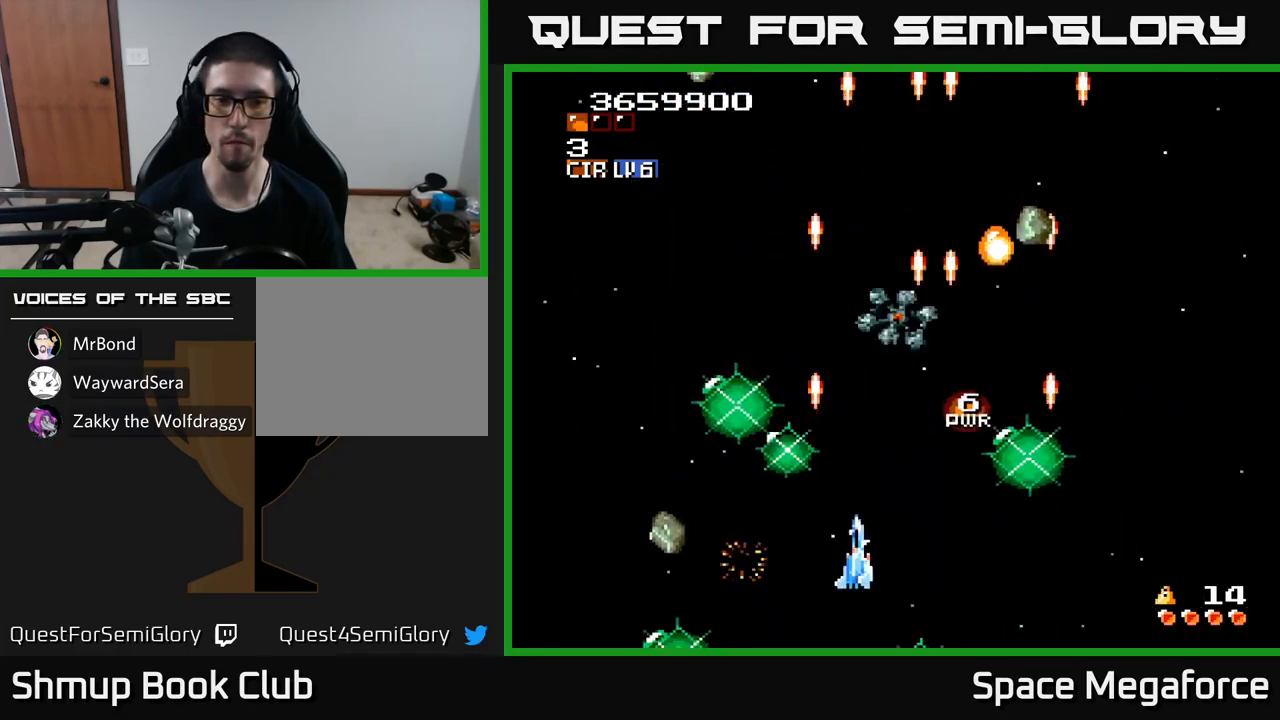
{"buttons": ["X"], "events": [[50, "DPAD_LEFT", "up"], [67, "DPAD_UP", "up"], [217, "DPAD_DOWN", "down"], [250, "DPAD_RIGHT", "down"], [333, "DPAD_DOWN", "up"], [333, "DPAD_RIGHT", "up"]]}
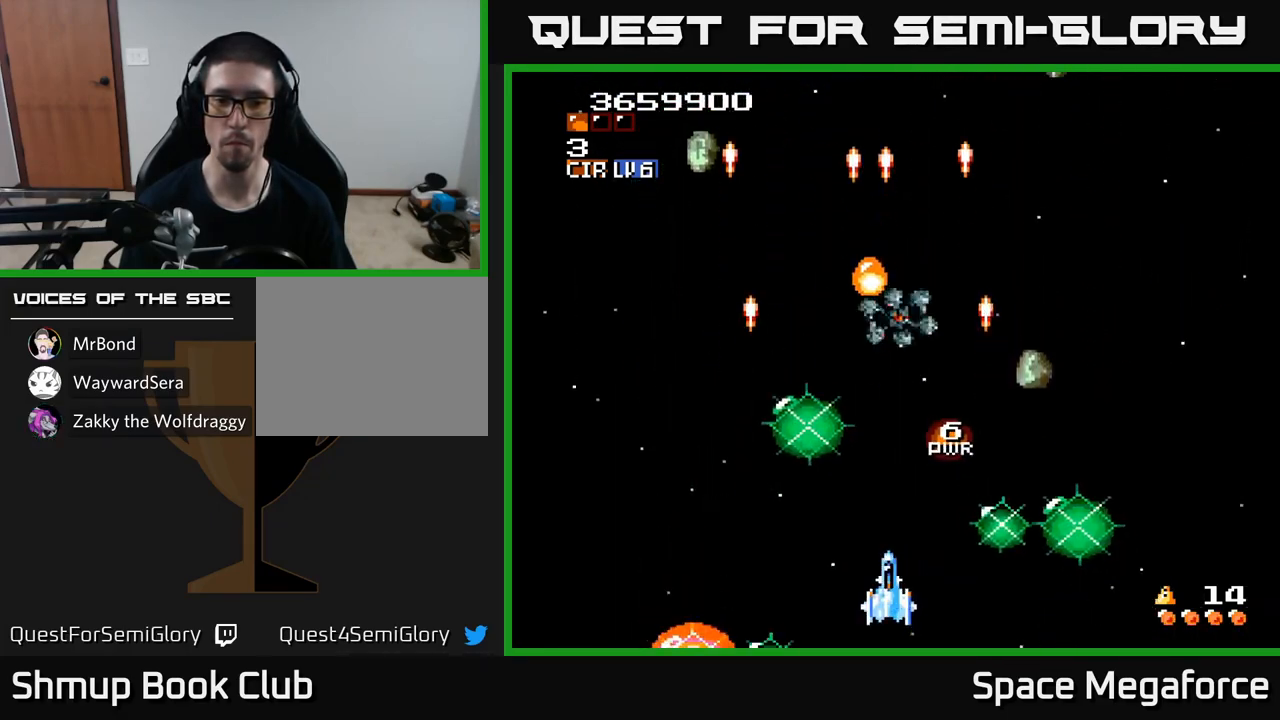
{"buttons": ["X", "DPAD_DOWN"], "events": [[83, "DPAD_DOWN", "down"], [167, "DPAD_RIGHT", "down"], [183, "DPAD_DOWN", "up"], [317, "DPAD_UP", "down"], [333, "DPAD_RIGHT", "up"], [383, "DPAD_LEFT", "down"], [433, "DPAD_UP", "up"], [500, "DPAD_DOWN", "down"], [500, "DPAD_LEFT", "up"]]}
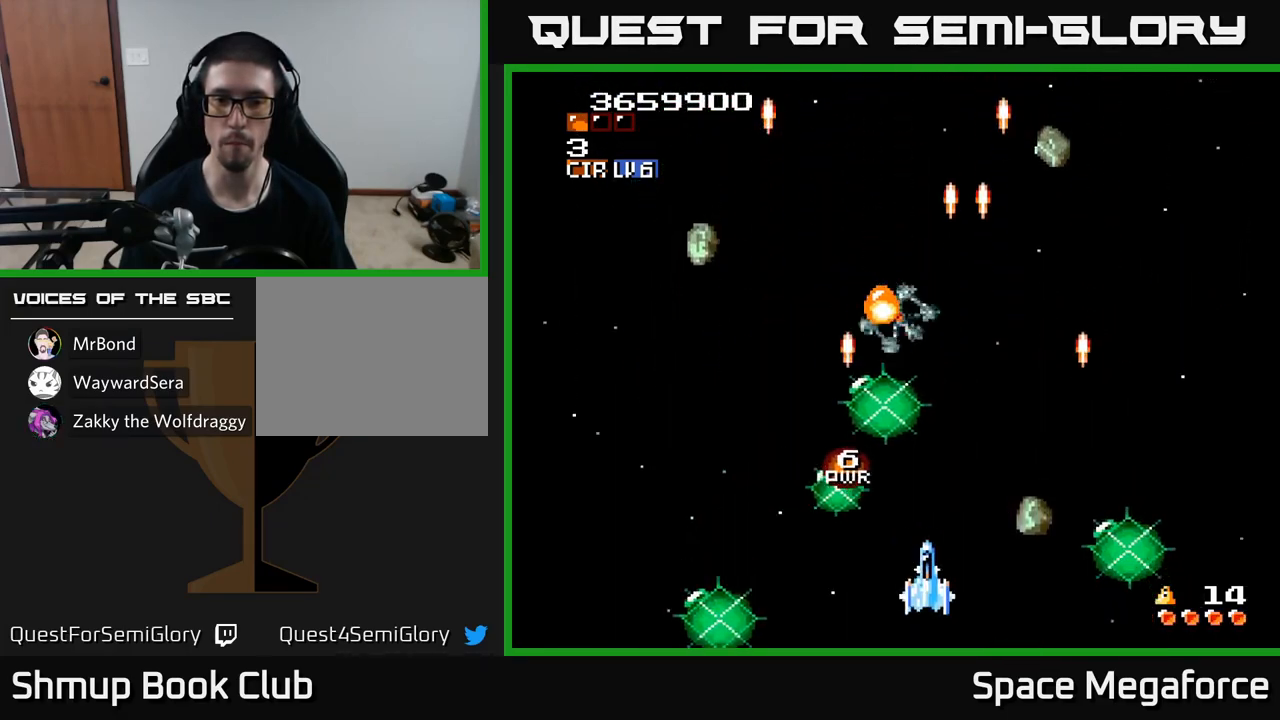
{"buttons": ["X", "DPAD_UP", "DPAD_RIGHT"]}
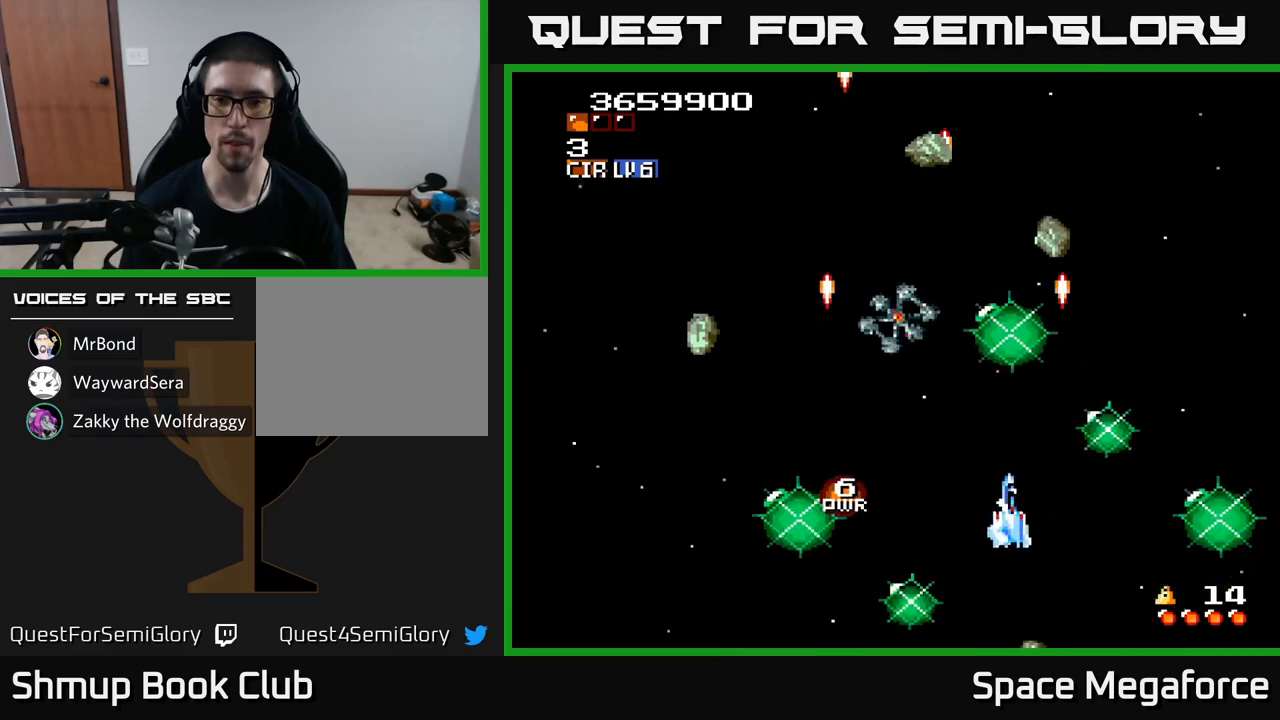
{"buttons": ["X", "DPAD_LEFT"], "events": [[133, "DPAD_RIGHT", "up"], [233, "DPAD_LEFT", "down"], [417, "DPAD_UP", "up"]]}
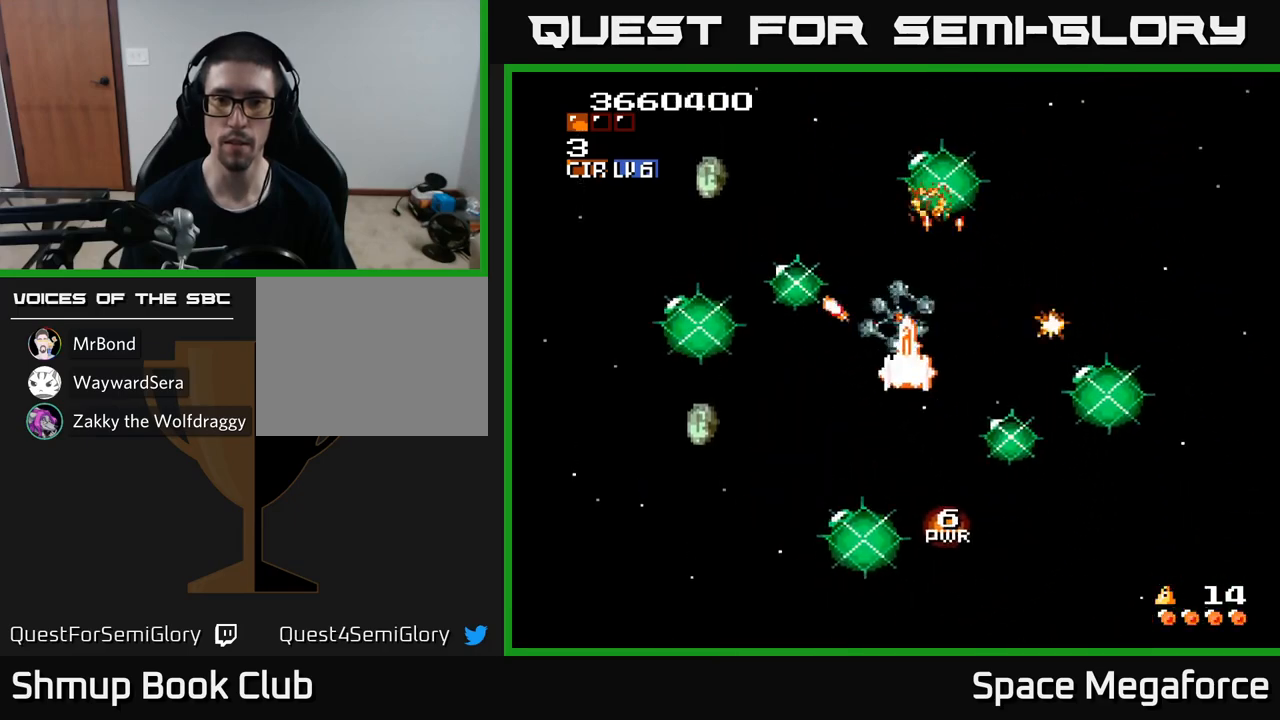
{"buttons": ["X"]}
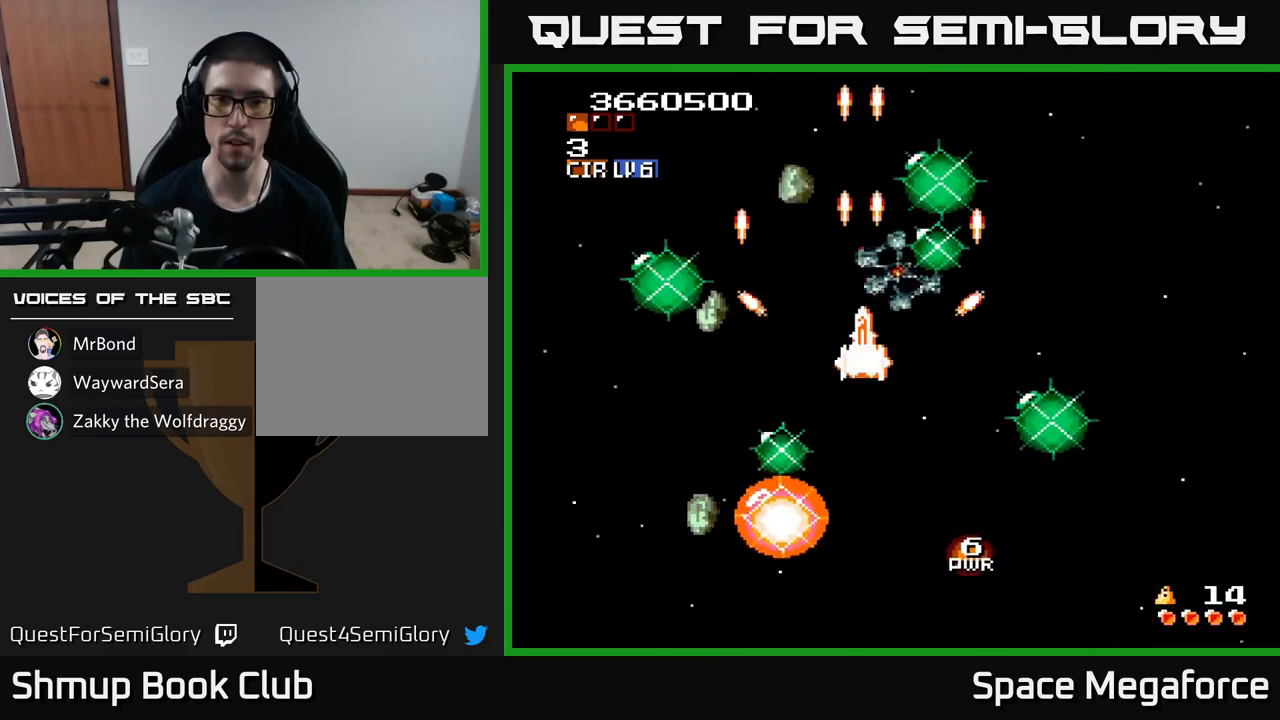
{"buttons": ["X"], "events": [[100, "DPAD_RIGHT", "down"], [150, "DPAD_RIGHT", "up"], [317, "DPAD_DOWN", "down"], [433, "DPAD_DOWN", "up"]]}
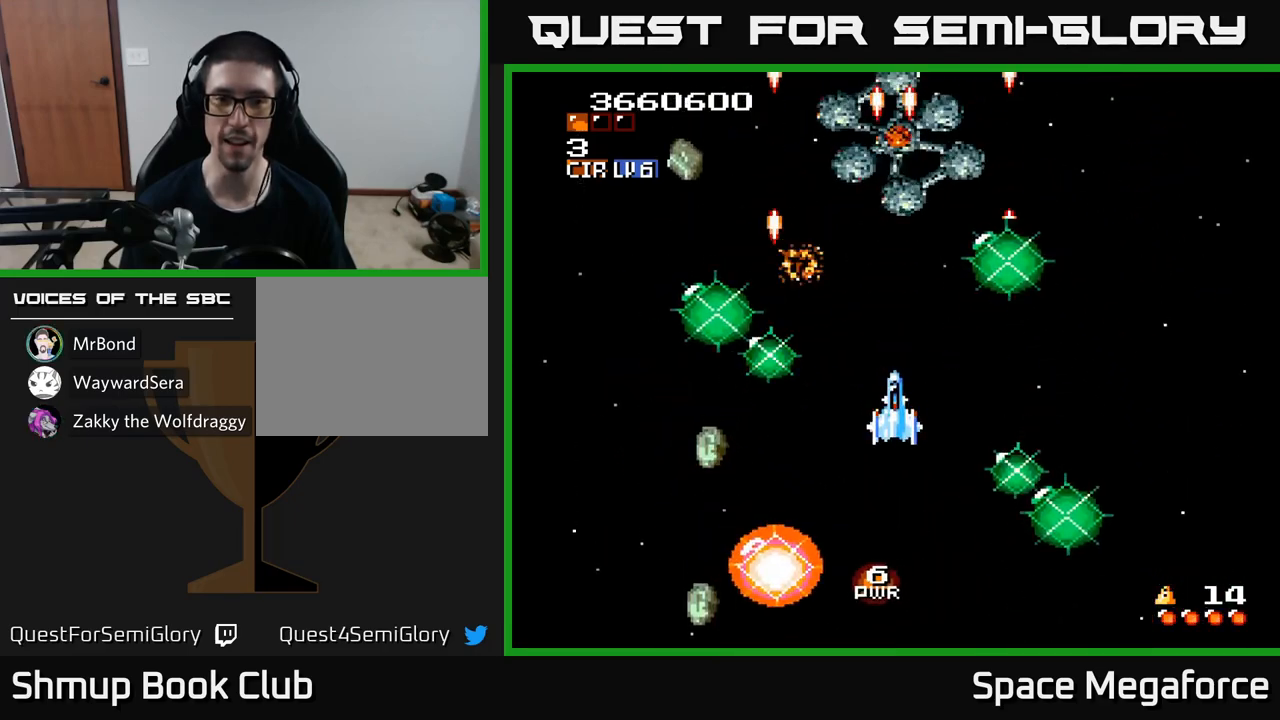
{"buttons": ["X"], "events": [[167, "DPAD_DOWN", "down"], [250, "DPAD_DOWN", "up"]]}
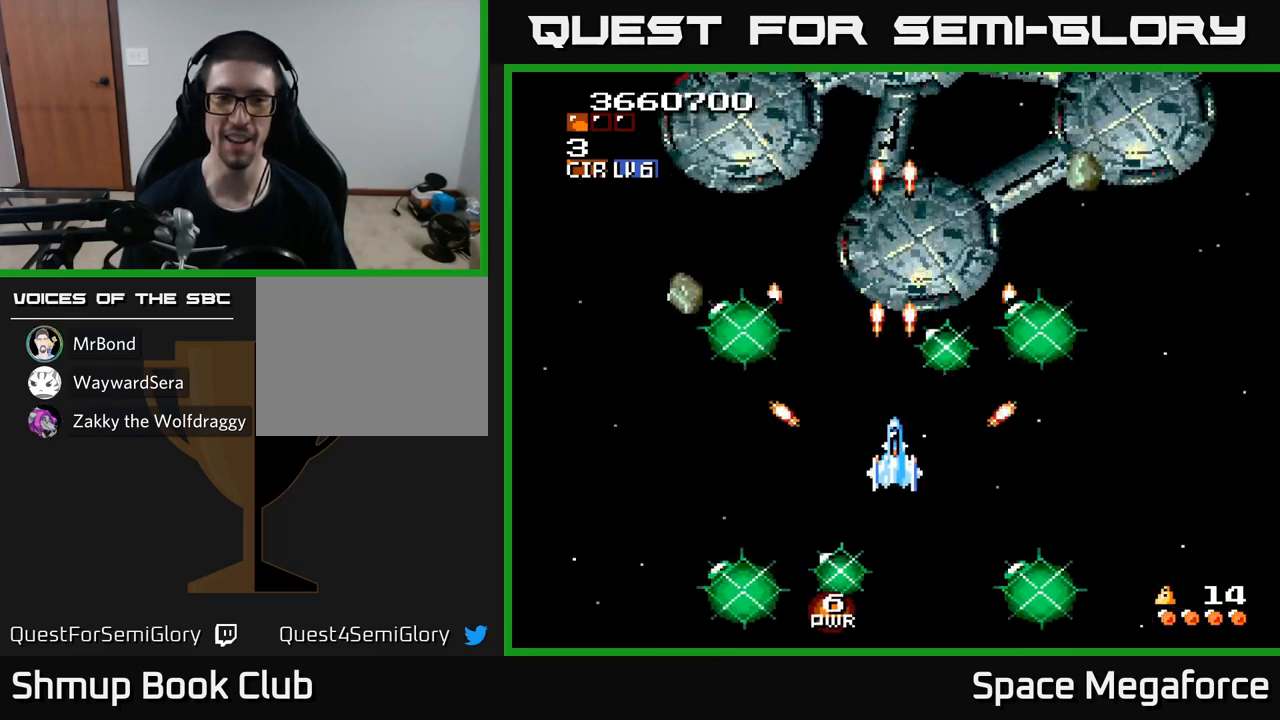
{"buttons": ["X"], "events": [[83, "DPAD_LEFT", "down"], [217, "DPAD_LEFT", "up"], [250, "DPAD_RIGHT", "down"], [467, "DPAD_RIGHT", "up"], [467, "DPAD_UP", "down"], [500, "DPAD_UP", "up"]]}